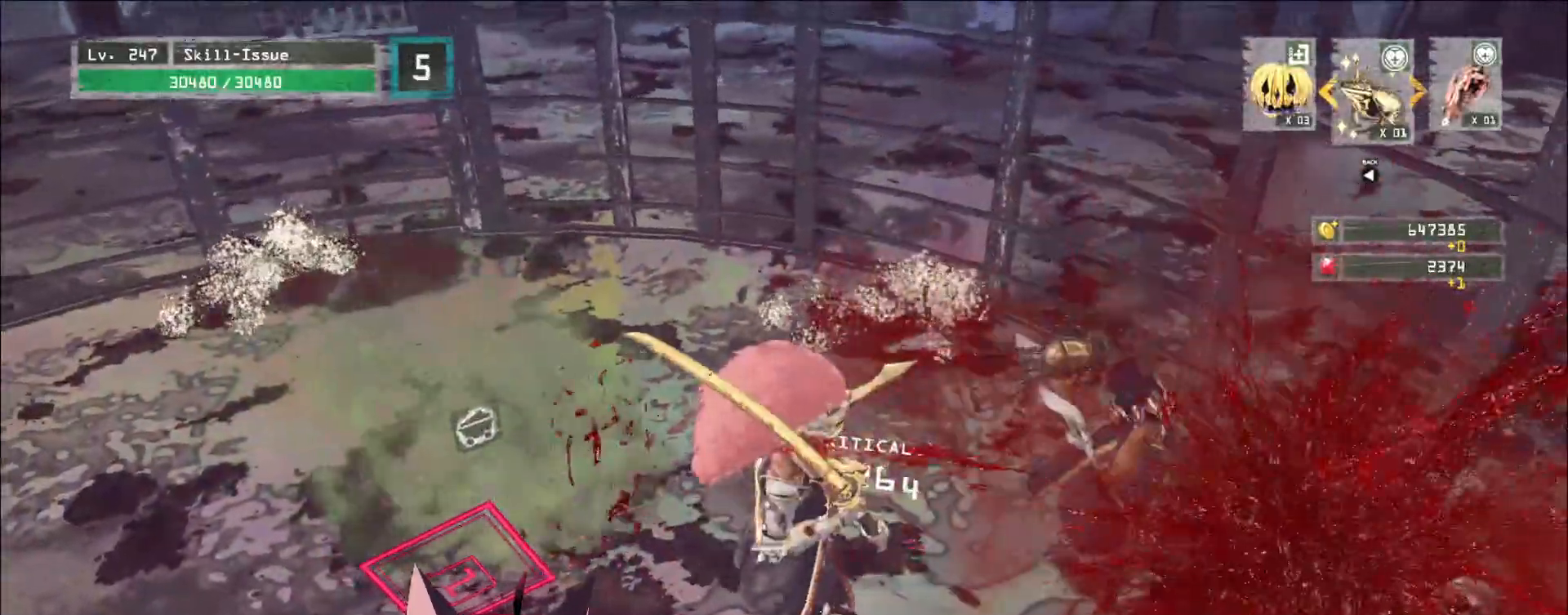
Gameplay with keyboard and mouse; each line is a JSON object with the keys and mouse buttons held at the frame after it. "events" lists presses ("down") and releases ("up") of "1", "2", "3", "4", "5", "a", "alt", "b", "c", "ctrl", "d", "e", "f", "g", "q", "r", "s", "shift", "space", "t", "tab", "v", "w", "x", "z", "mouse_left", "mouse_wheel", "mouse_right", "mouse_mb4" and "mouse_mb5" between this image and that frame as [ms after this image, input, new state], when the widget could be followed in between. "mouse_left", "mouse_wheel", "mouse_right", "mouse_mb4", "mouse_mb5" = the "left", "wheel", "right", "mb4", "mb5" buttons of the "mouse" list. No other keys are recorded. "wheel" means that the mouse wheel is clicked or scrolled. Not read: mouse_move.
{"keys": [], "mouse": [], "events": [[283, "w", "down"], [317, "a", "up"], [317, "mouse_left", "down"], [383, "mouse_left", "up"], [383, "q", "down"], [450, "w", "up"], [500, "q", "up"]]}
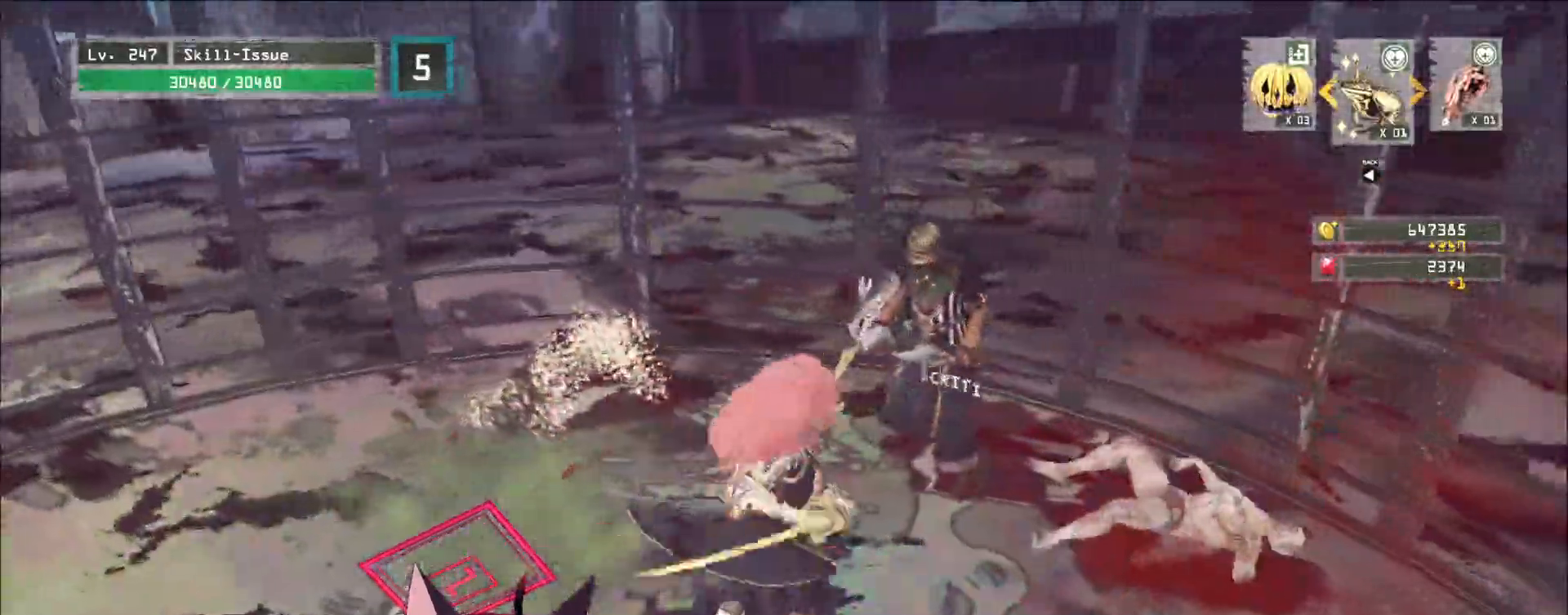
{"keys": [], "mouse": [], "events": []}
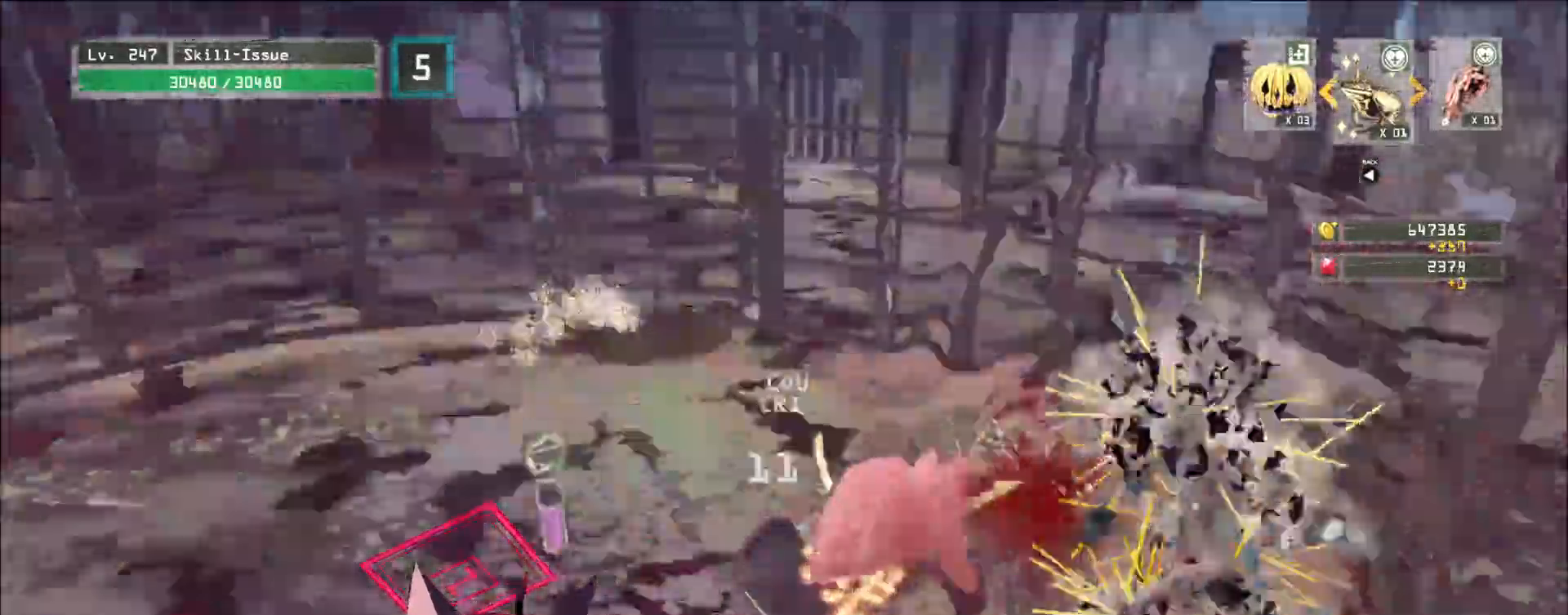
{"keys": ["a", "w"], "mouse": [], "events": [[17, "w", "down"], [300, "a", "down"]]}
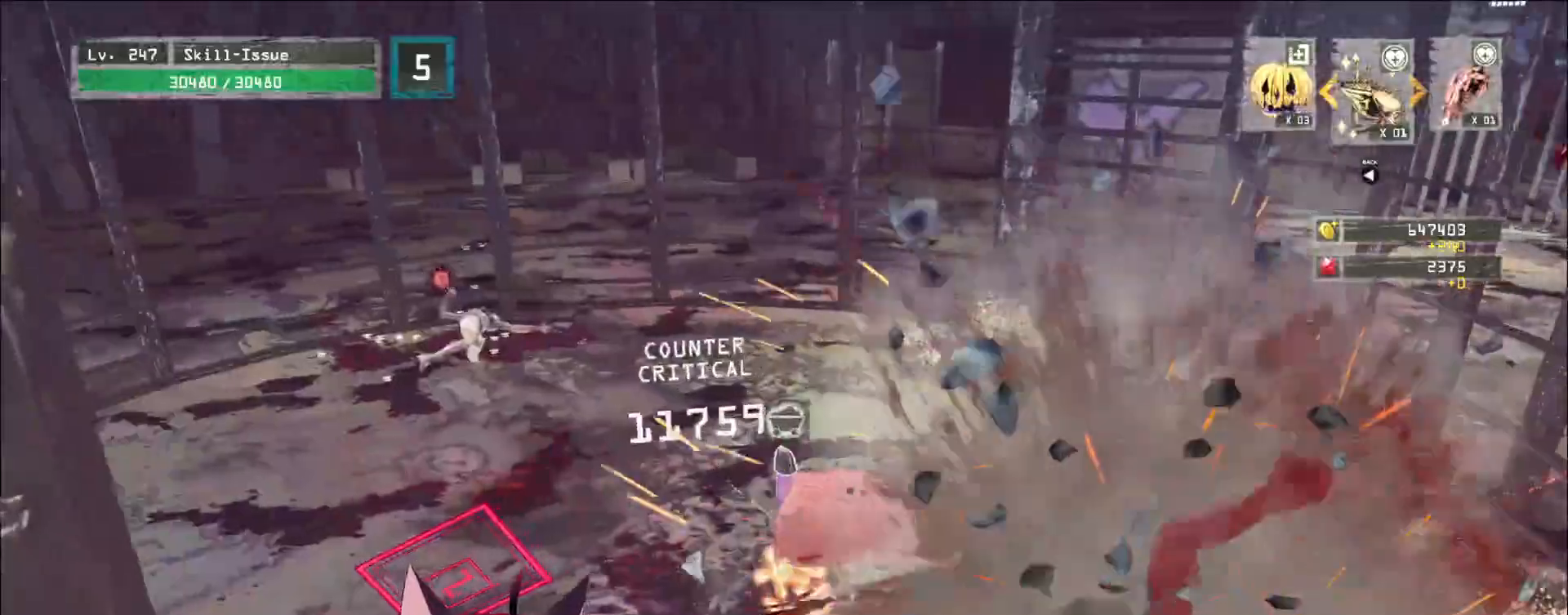
{"keys": ["a", "w"], "mouse": [], "events": []}
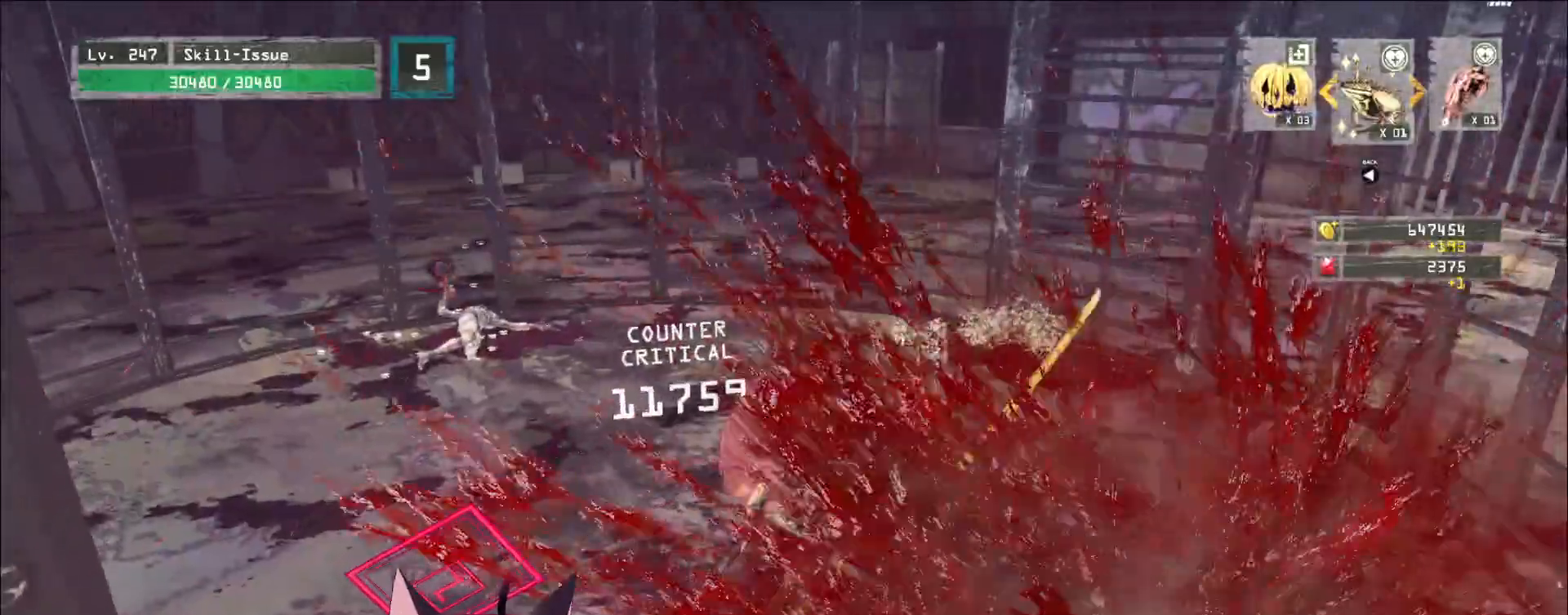
{"keys": ["a", "ctrl", "w"], "mouse": [], "events": [[417, "ctrl", "down"]]}
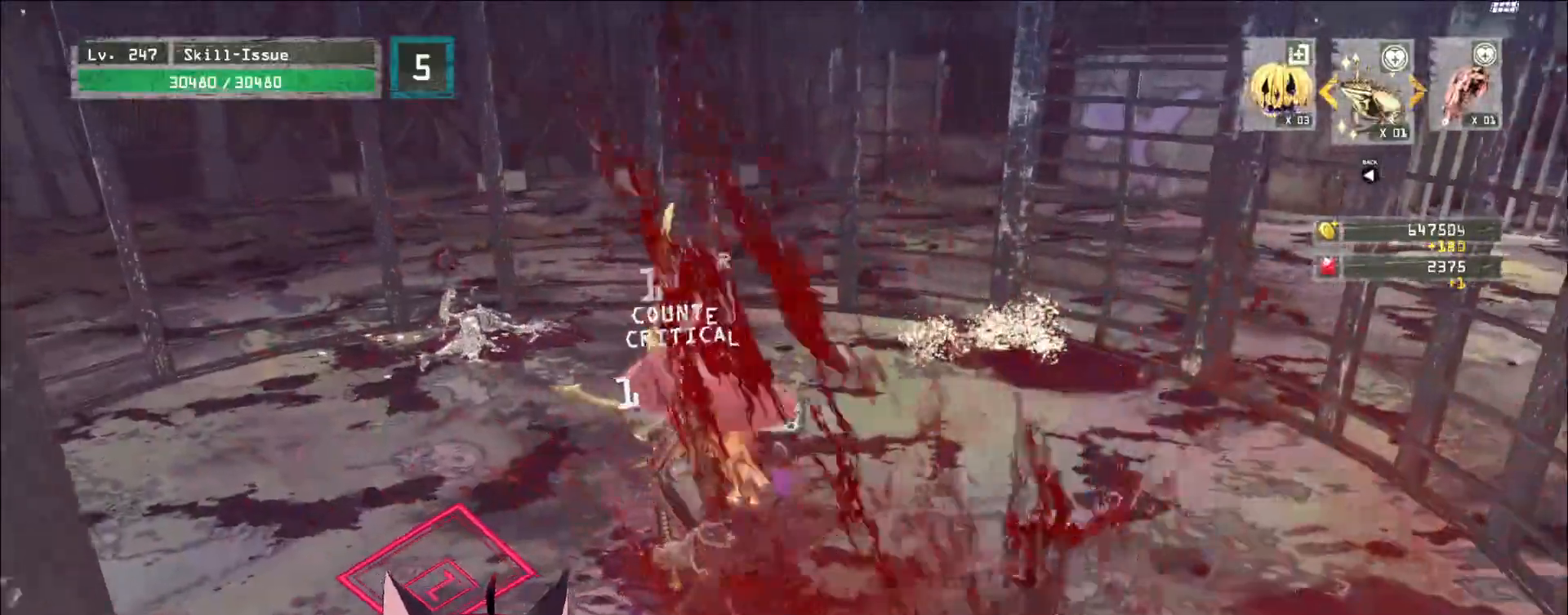
{"keys": ["d", "w"], "mouse": [], "events": [[67, "ctrl", "up"], [217, "a", "up"], [267, "w", "up"], [417, "w", "down"], [450, "d", "down"]]}
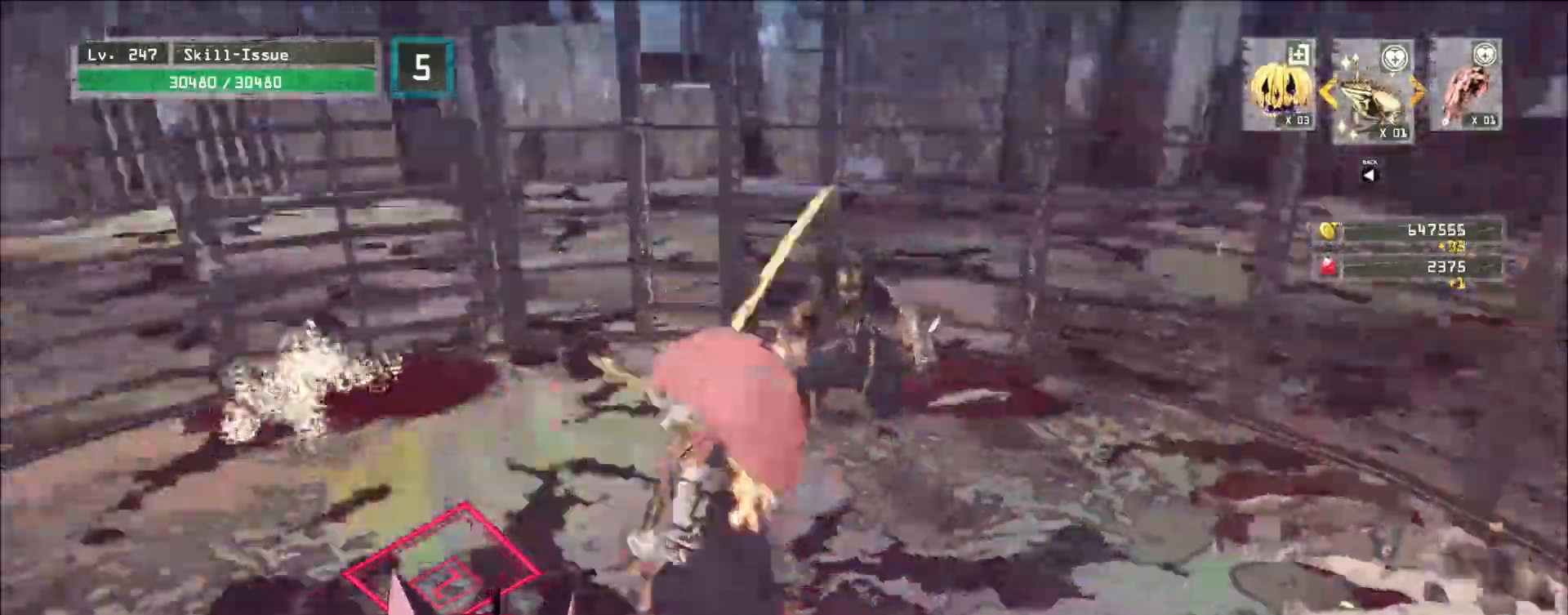
{"keys": [], "mouse": [], "events": [[150, "d", "up"], [167, "q", "down"], [233, "mouse_left", "down"], [283, "q", "up"], [300, "mouse_left", "up"], [500, "w", "up"]]}
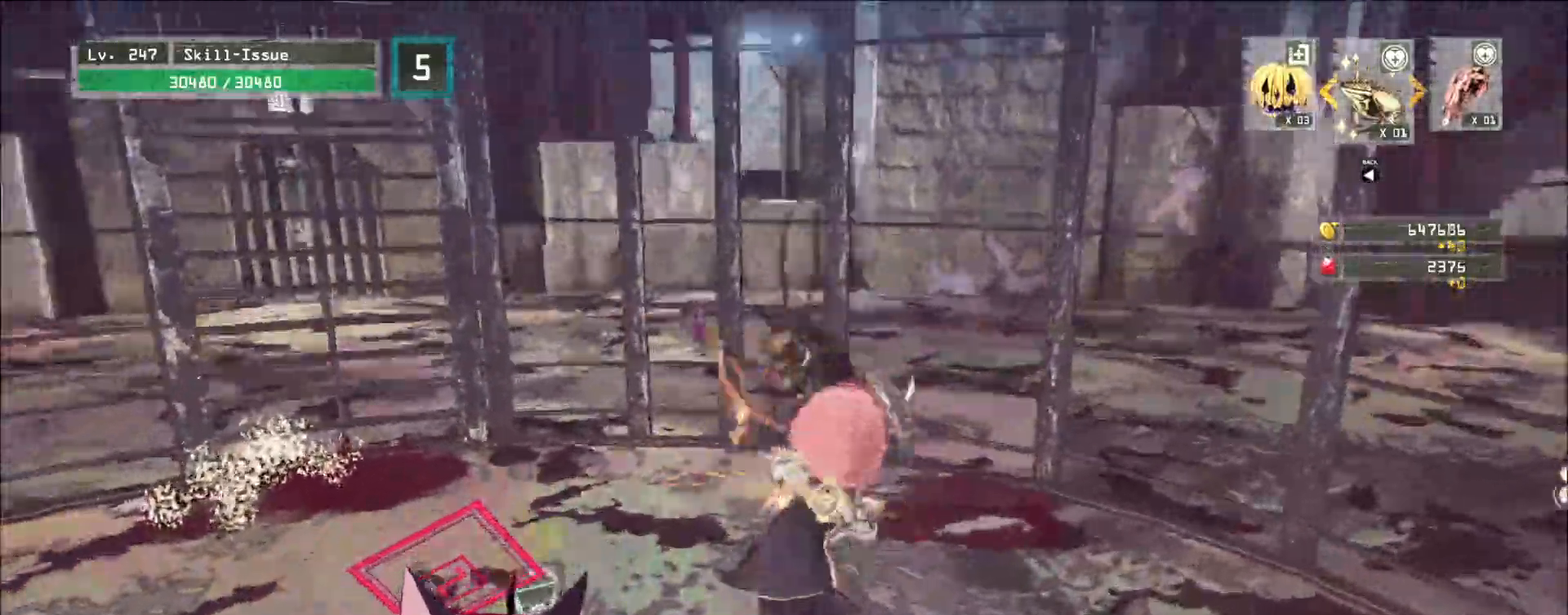
{"keys": ["w"], "mouse": []}
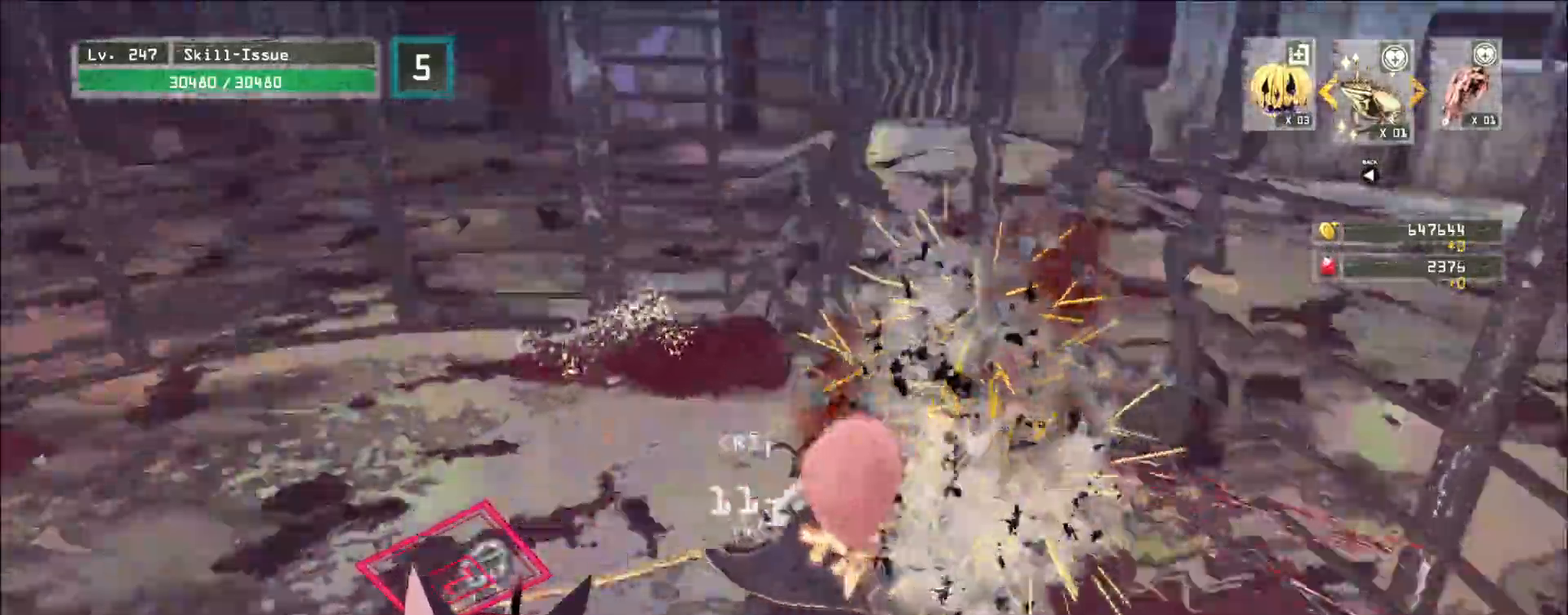
{"keys": ["w"], "mouse": [], "events": []}
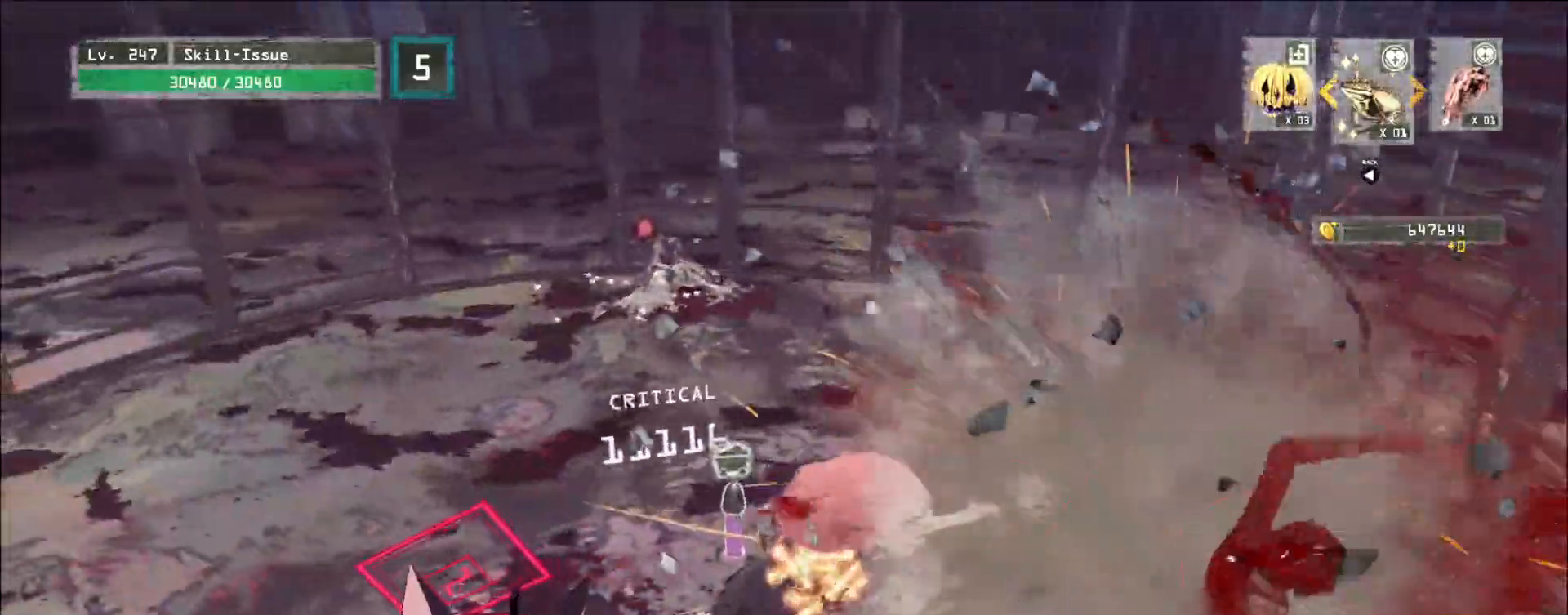
{"keys": ["a", "w"], "mouse": [], "events": [[467, "a", "down"]]}
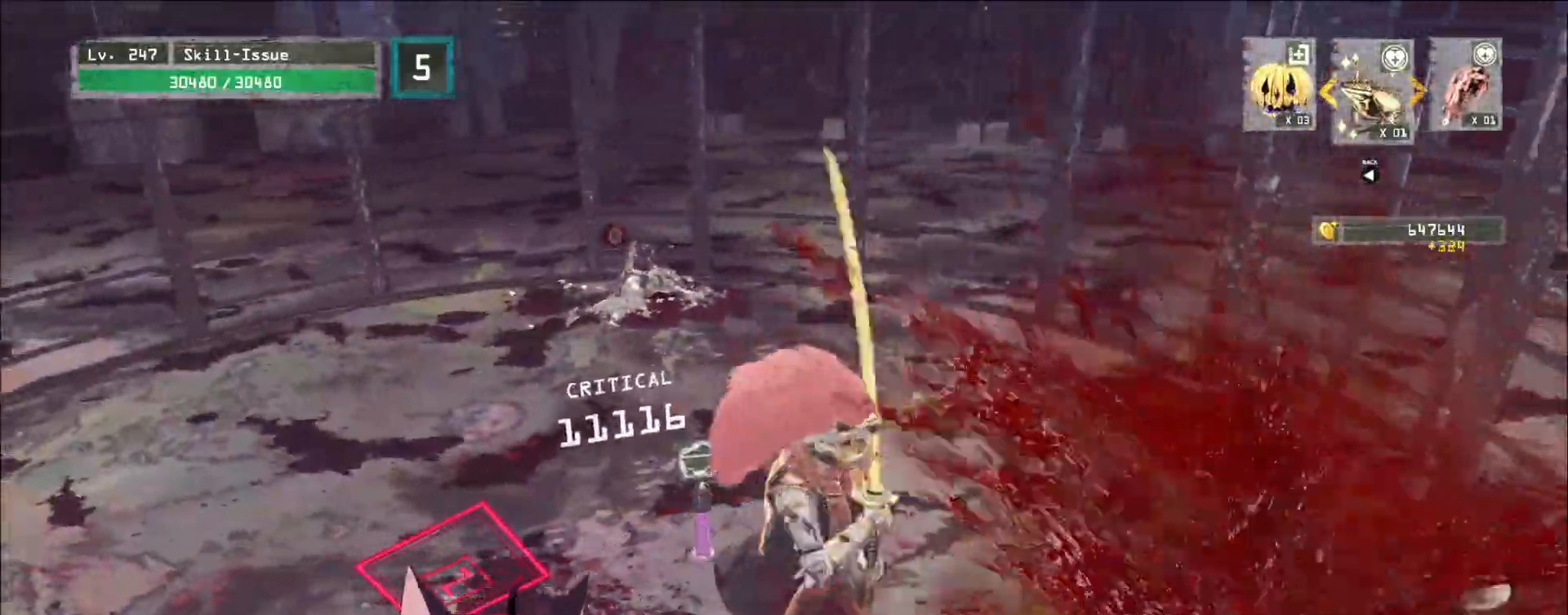
{"keys": ["a", "w"], "mouse": [], "events": []}
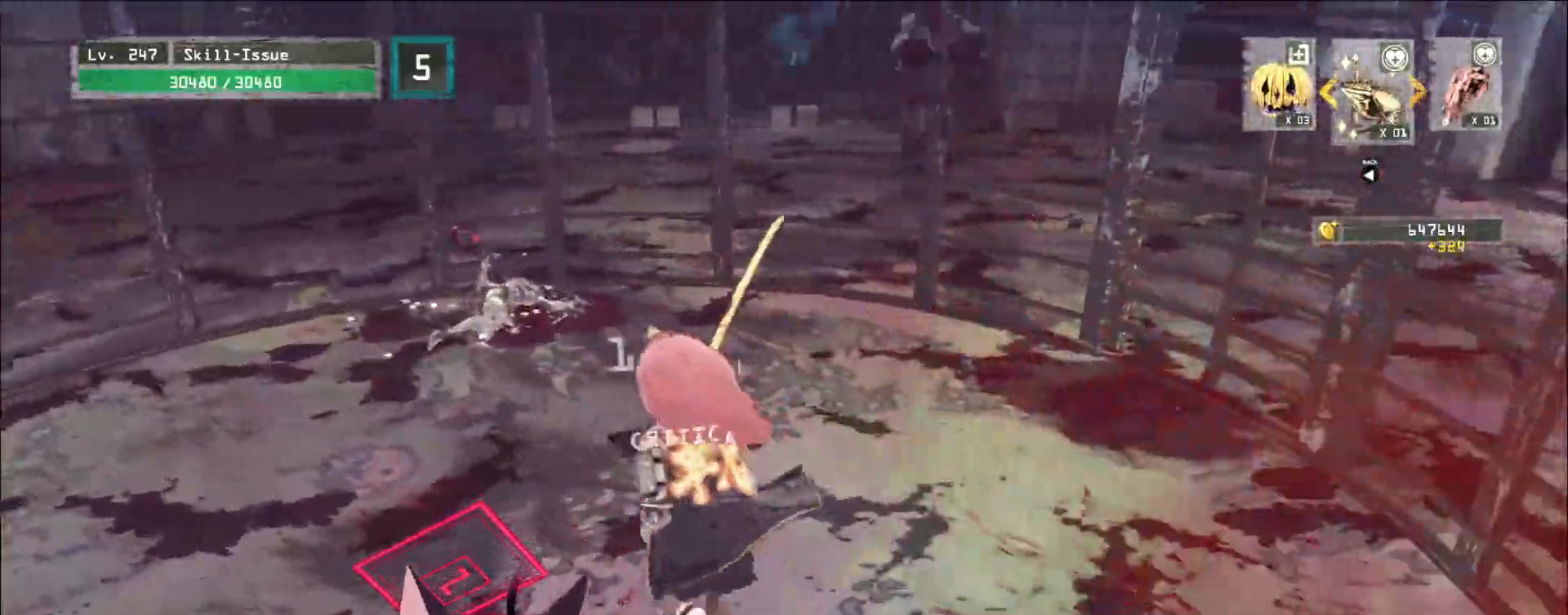
{"keys": ["a", "w"], "mouse": [], "events": [[50, "a", "up"], [233, "a", "down"]]}
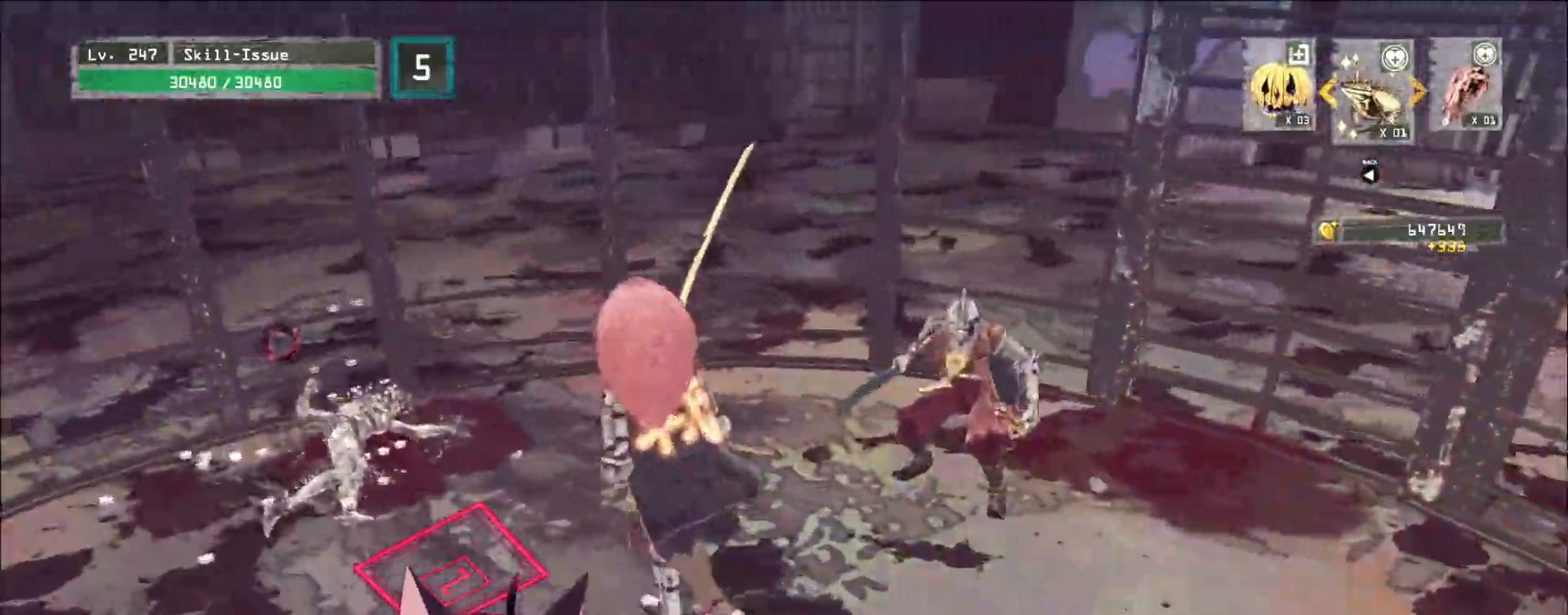
{"keys": [], "mouse": [], "events": [[100, "a", "up"], [200, "mouse_left", "down"], [233, "w", "up"], [250, "mouse_left", "up"], [400, "q", "down"], [467, "q", "up"]]}
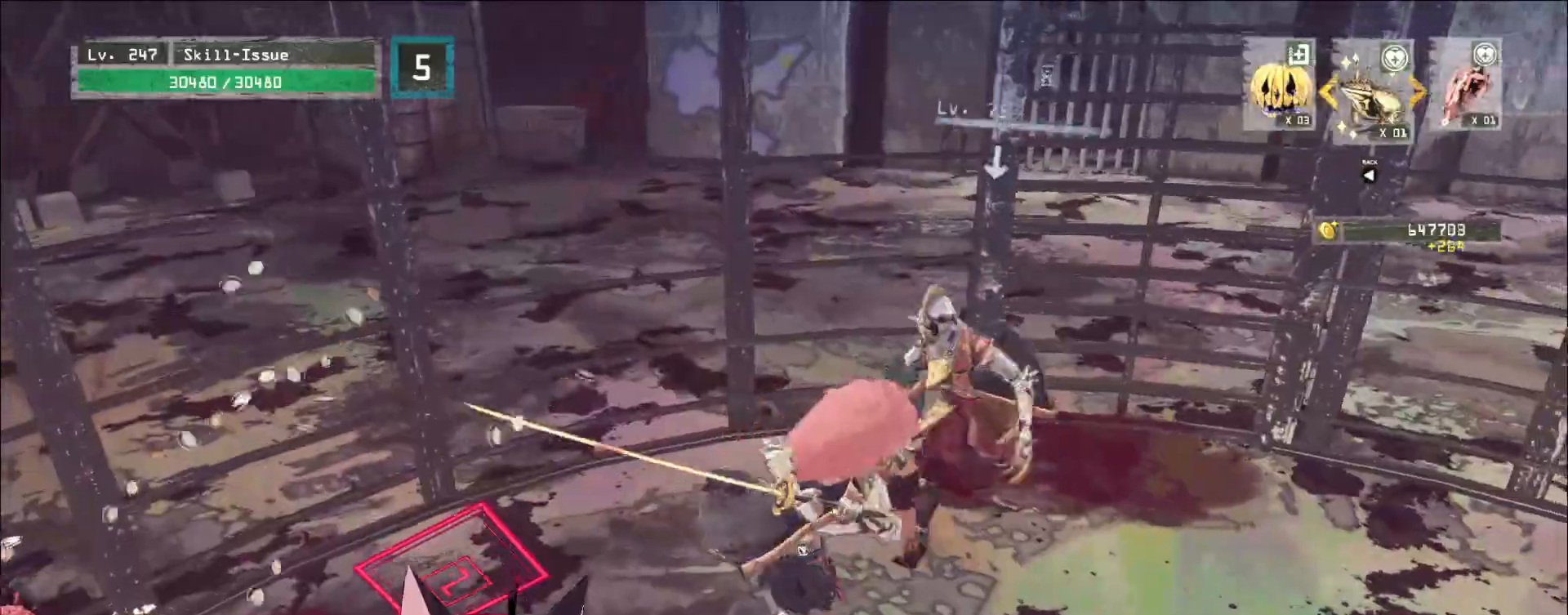
{"keys": ["w"], "mouse": ["left"], "events": [[417, "w", "down"], [500, "mouse_left", "down"]]}
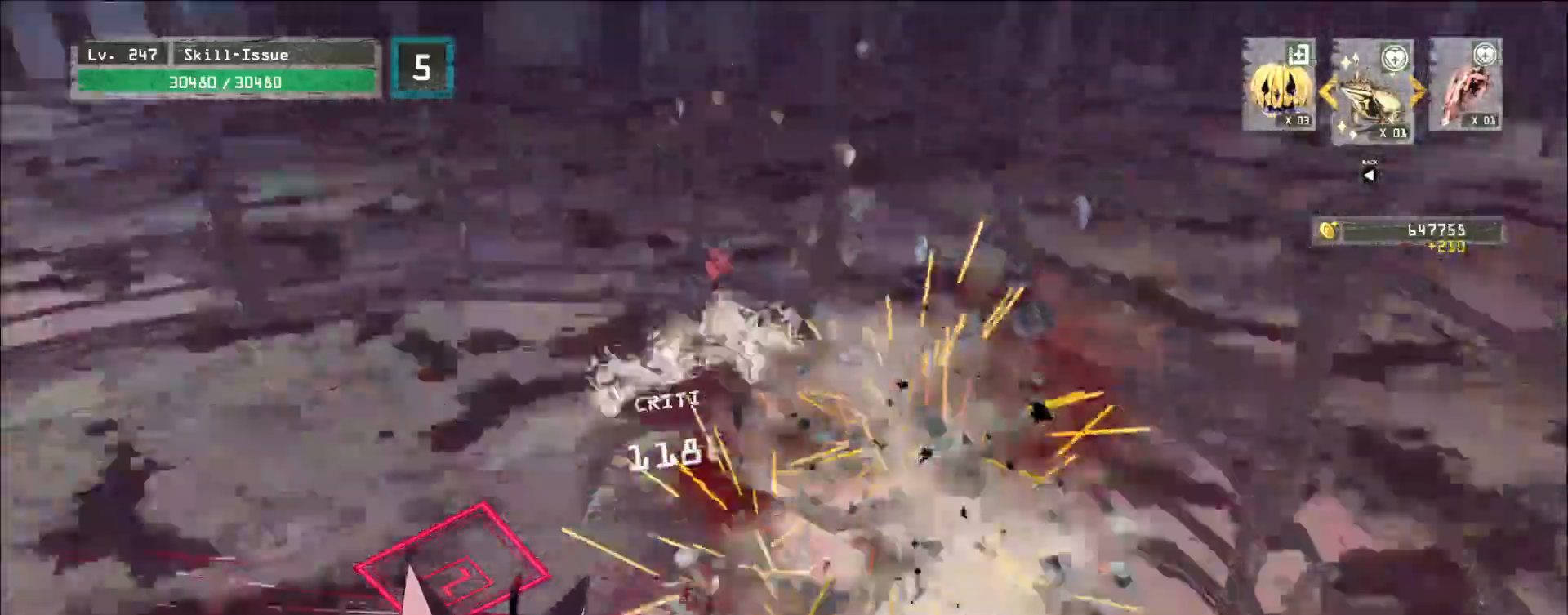
{"keys": ["w"], "mouse": [], "events": [[67, "mouse_left", "up"]]}
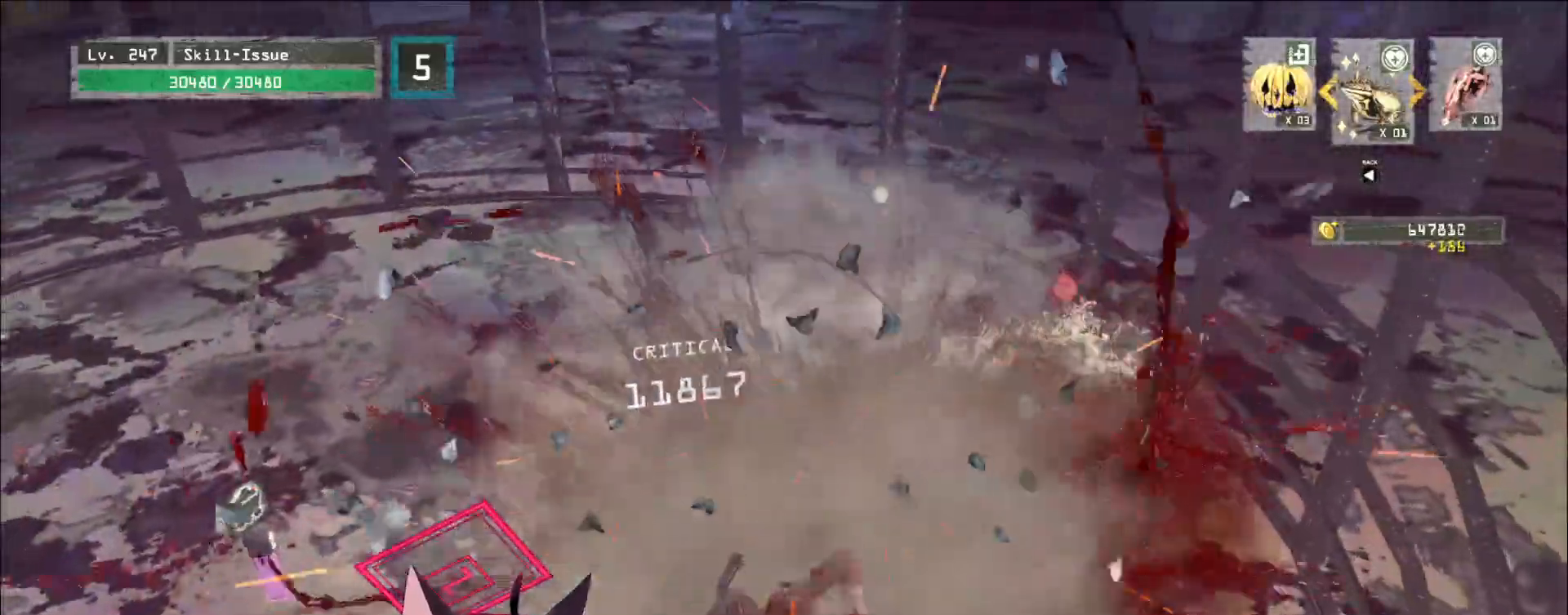
{"keys": ["w"], "mouse": [], "events": []}
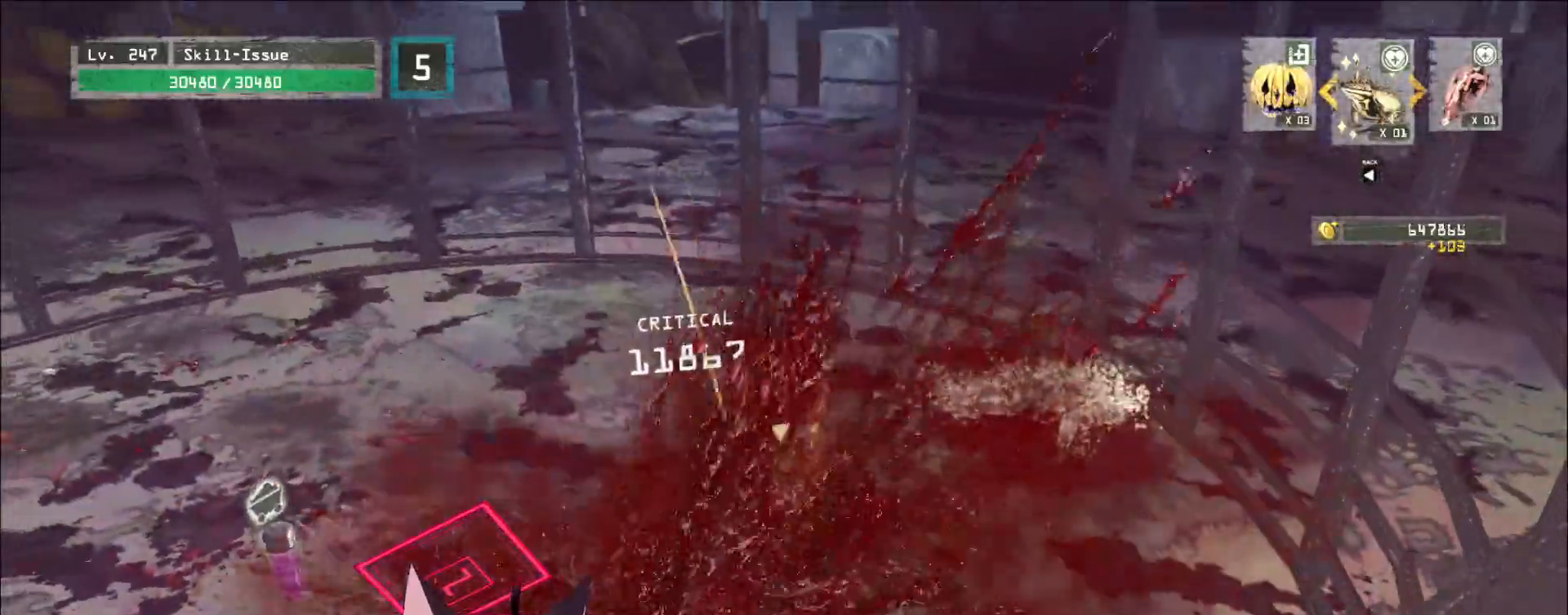
{"keys": ["d", "w"], "mouse": [], "events": [[17, "d", "down"], [183, "ctrl", "down"], [300, "ctrl", "up"]]}
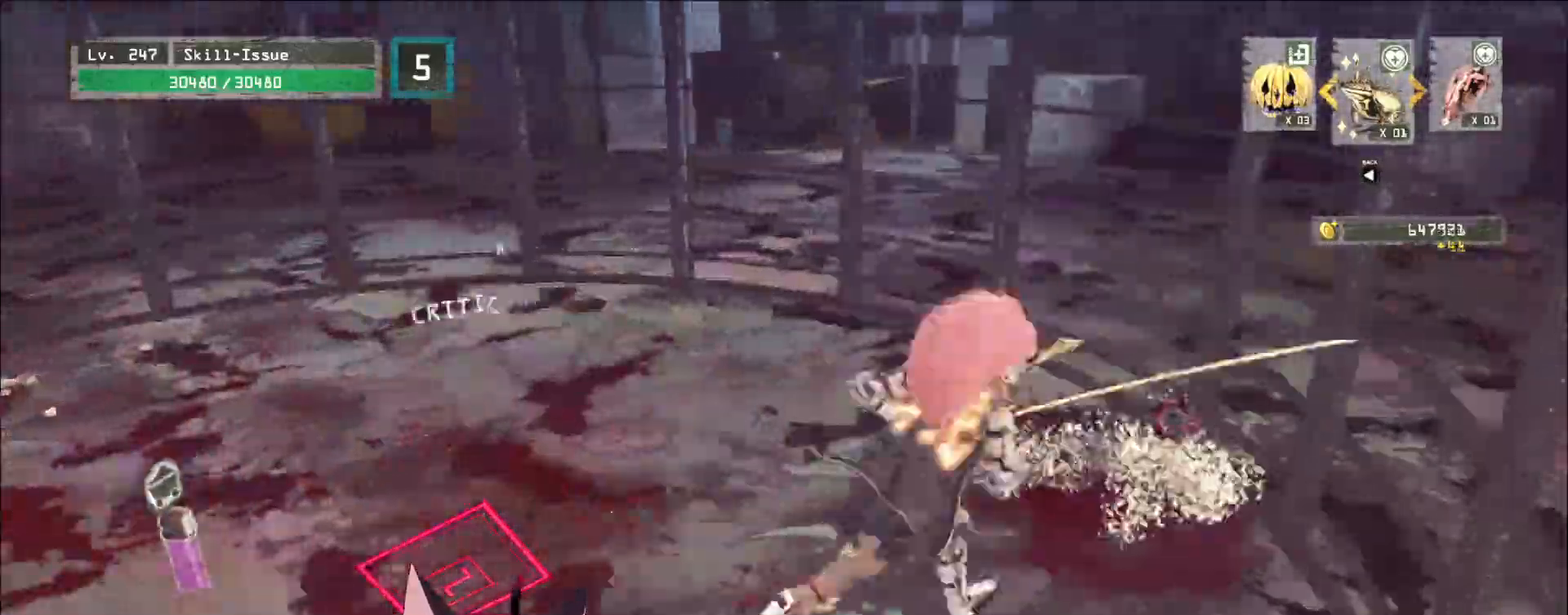
{"keys": ["a", "w"], "mouse": [], "events": [[33, "d", "up"], [50, "w", "up"], [200, "a", "down"], [483, "w", "down"]]}
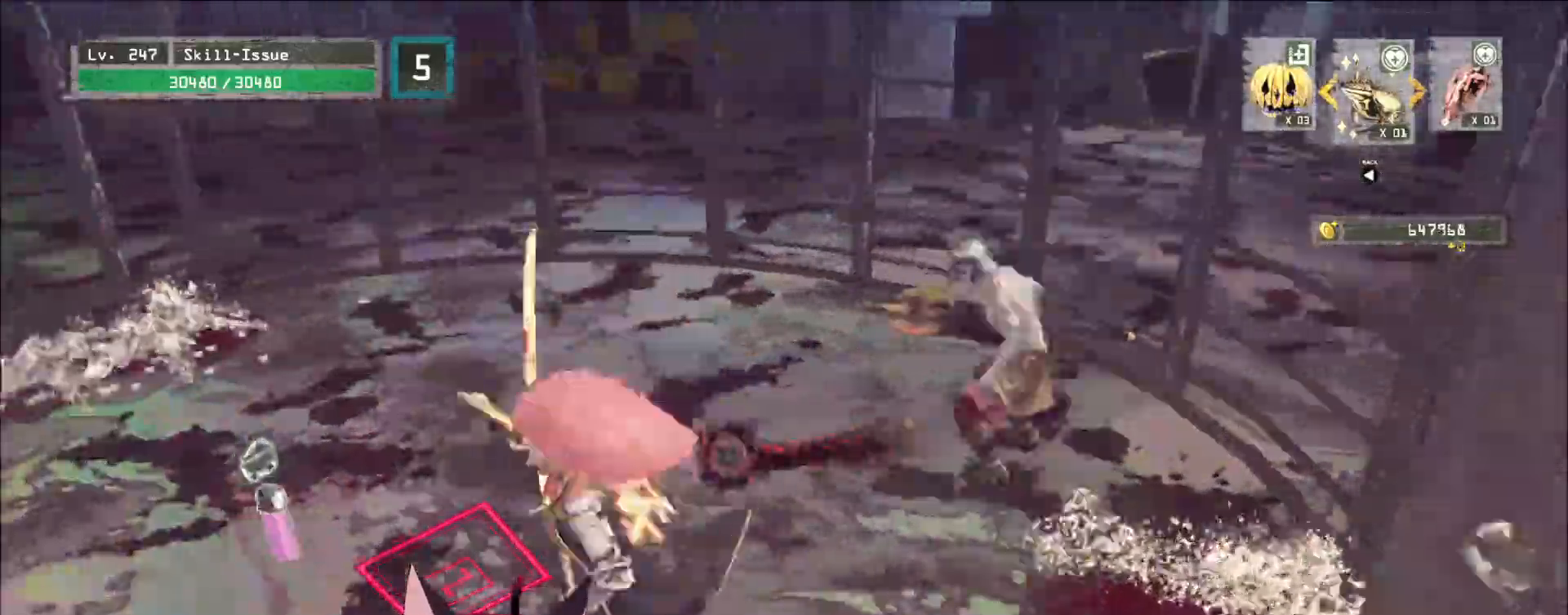
{"keys": [], "mouse": ["left"], "events": [[33, "a", "up"], [100, "q", "down"], [167, "mouse_left", "down"], [217, "q", "up"], [233, "mouse_left", "up"], [283, "w", "up"], [350, "mouse_left", "down"], [417, "mouse_right", "down"], [467, "mouse_right", "up"]]}
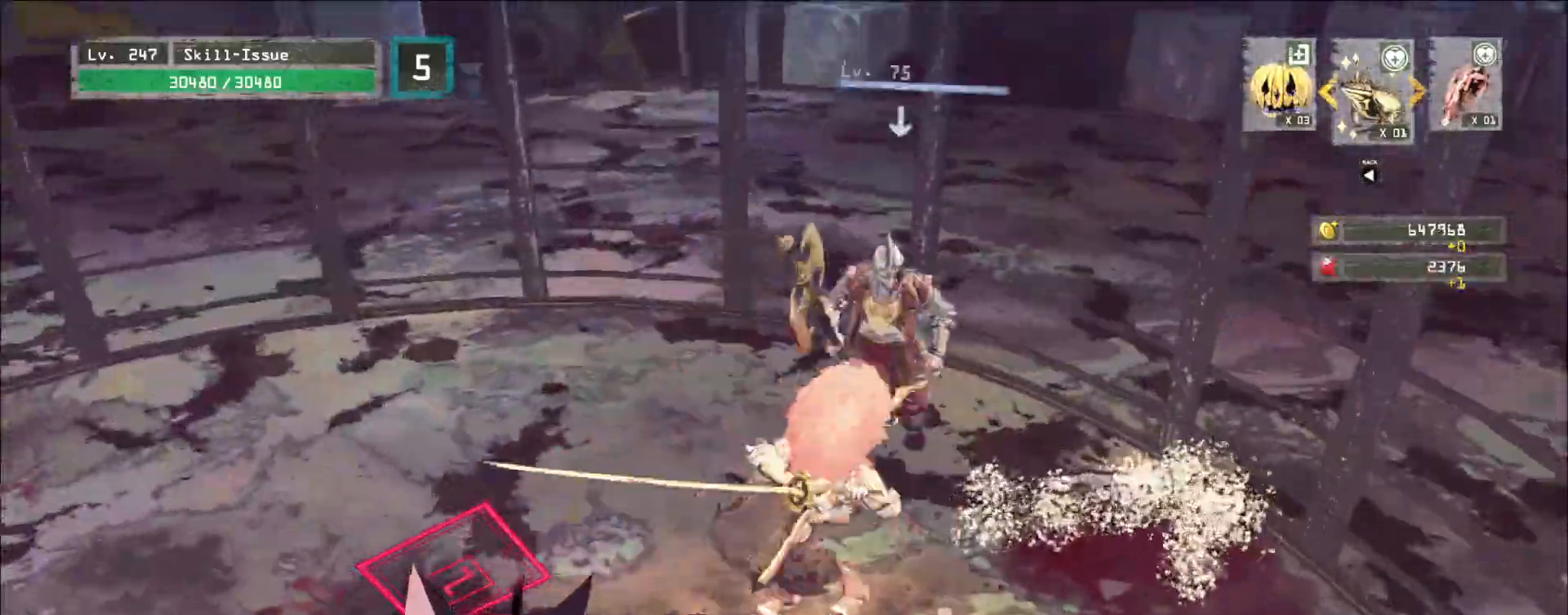
{"keys": ["w"], "mouse": []}
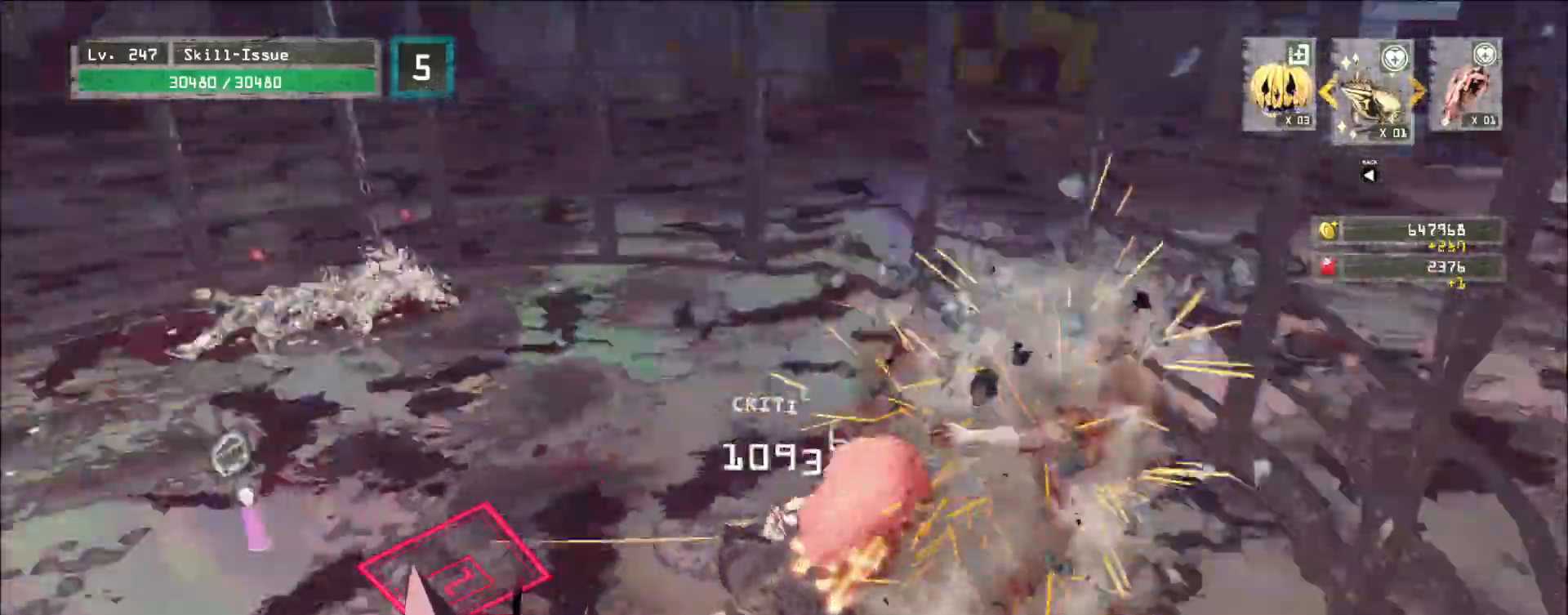
{"keys": ["w"], "mouse": [], "events": []}
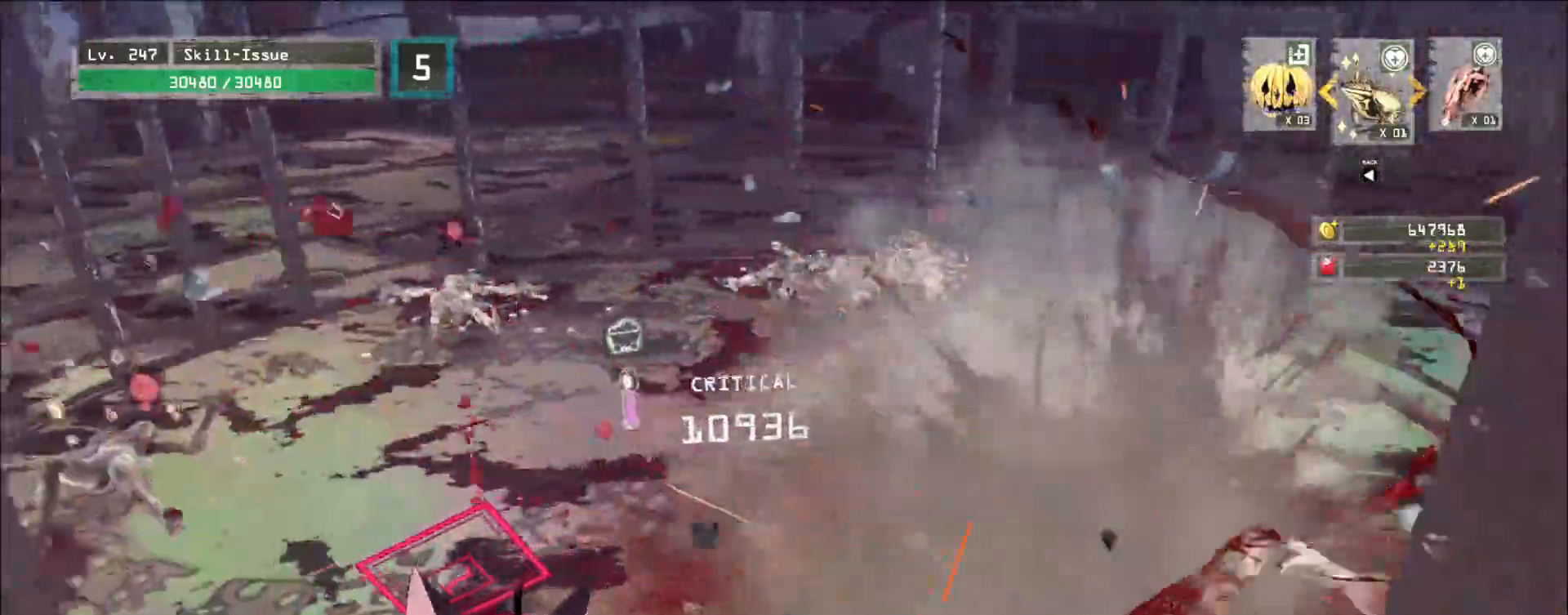
{"keys": ["w"], "mouse": [], "events": []}